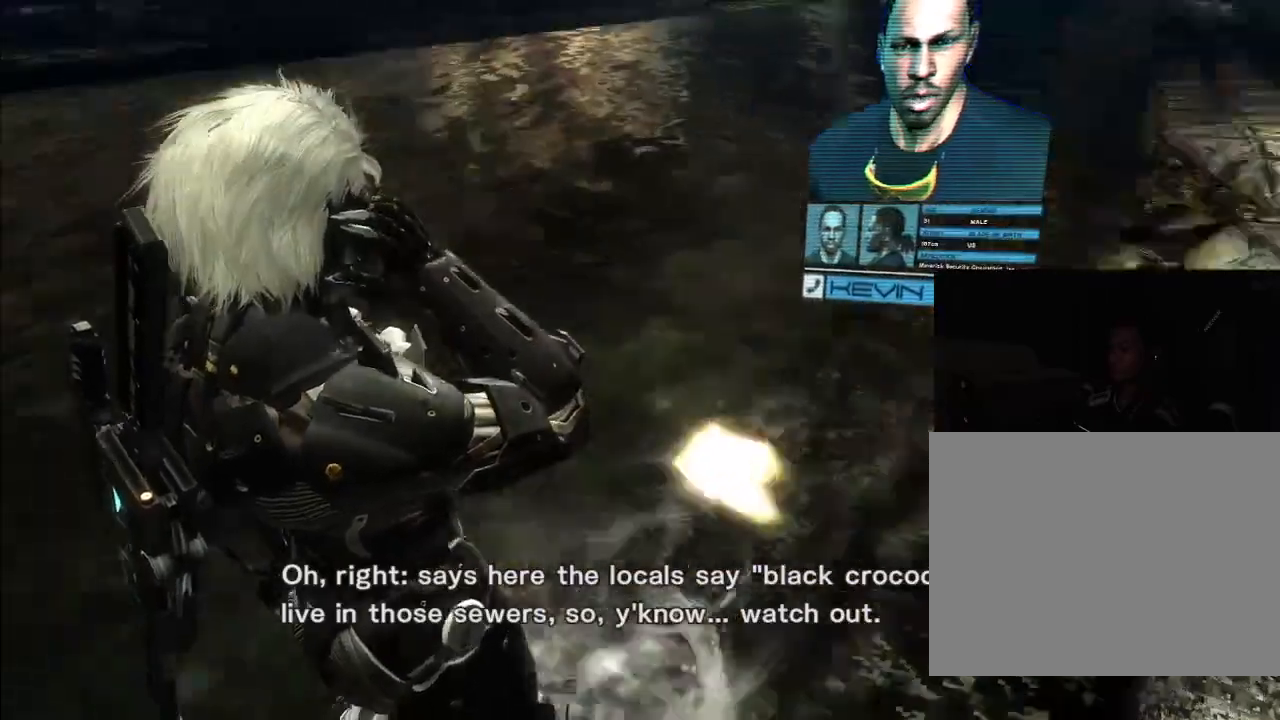
Gameplay with a controller (Xbox layout); each line is a JSON object with the inputs held at the frame after it (dt_ms = milliseconds from this image to that frame). "events" lists button and stick changes between this image and that frame as [ms after this image, input, new state], when the widget could be followed in between. Not read: B DPAD_DOWN DPAD_RIGHT HOME L3 R3 Y.
{"dt_ms": 500, "buttons": [], "left_stick": "up-left", "right_stick": "left", "events": [[167, "left_stick", "left"], [333, "right_stick", "center"], [433, "left_stick", "up-left"], [433, "right_stick", "left"]]}
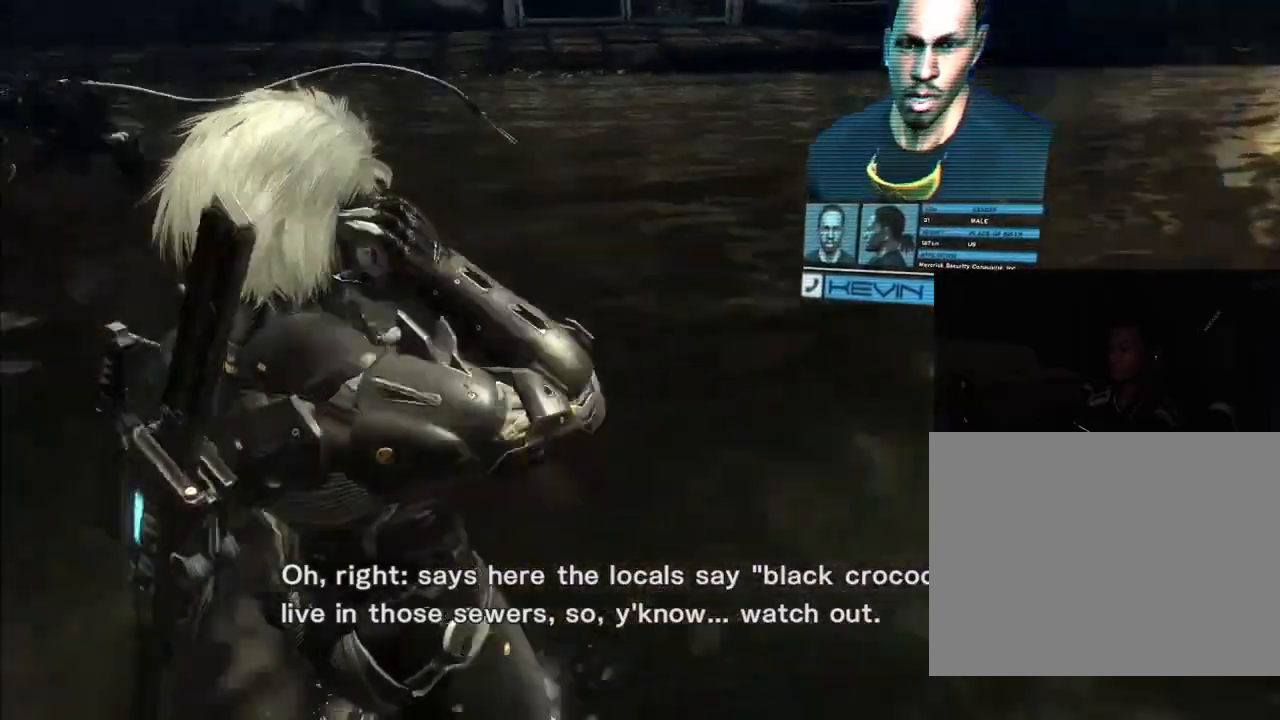
{"dt_ms": 500, "buttons": [], "left_stick": "up", "right_stick": "left", "events": [[400, "left_stick", "up"]]}
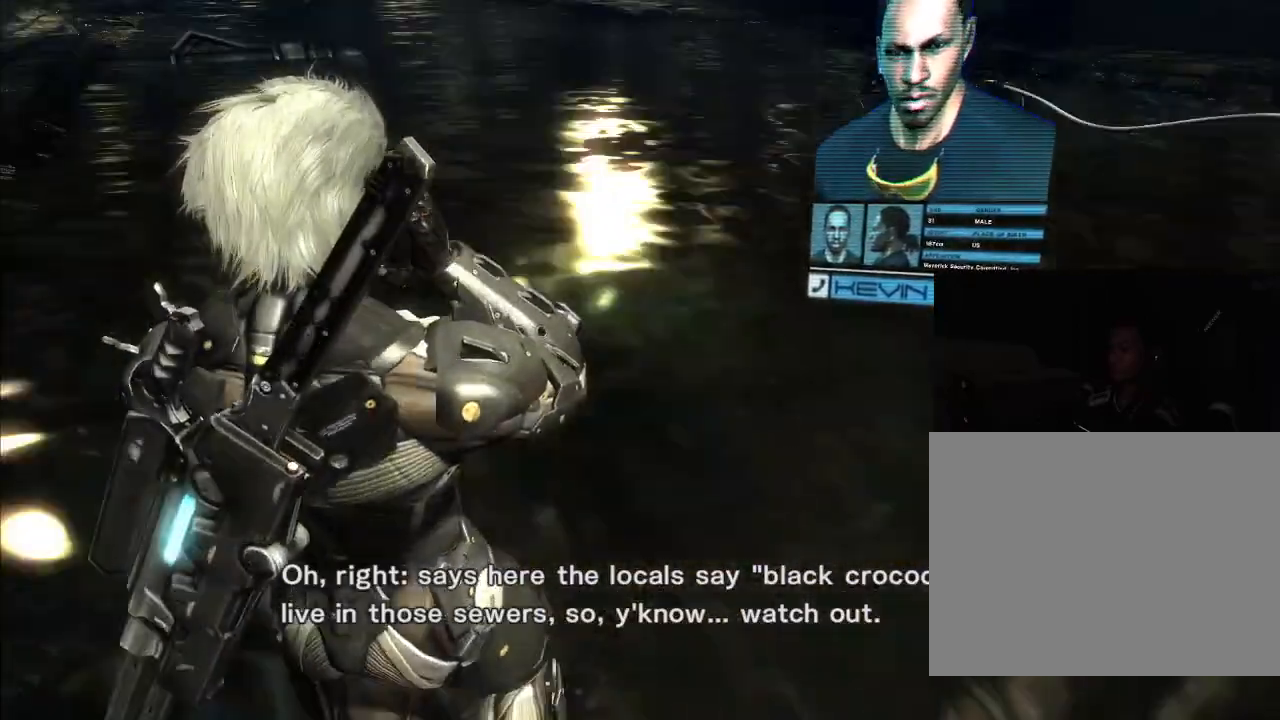
{"dt_ms": 1000, "buttons": [], "left_stick": "up", "right_stick": "up", "events": [[267, "right_stick", "center"], [367, "A", "down"], [367, "right_stick", "down"], [800, "A", "up"], [833, "right_stick", "center"], [933, "right_stick", "up"]]}
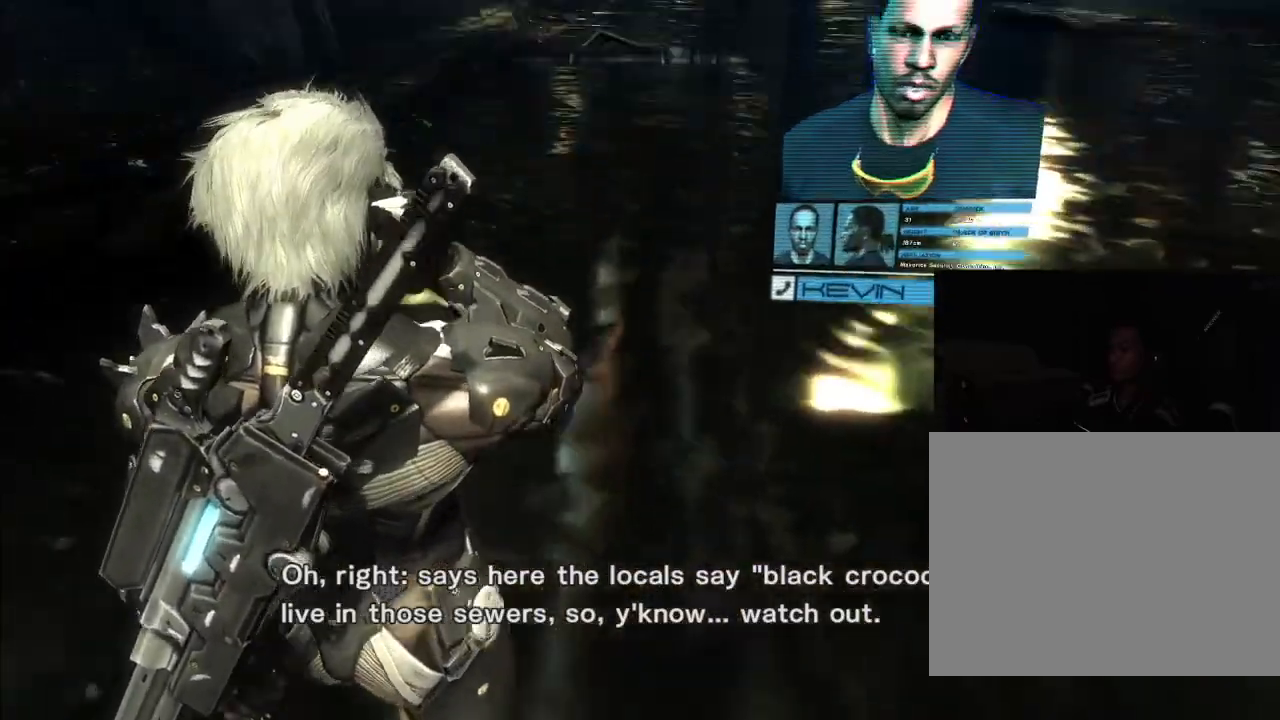
{"dt_ms": 1000, "buttons": [], "left_stick": "up", "right_stick": "center"}
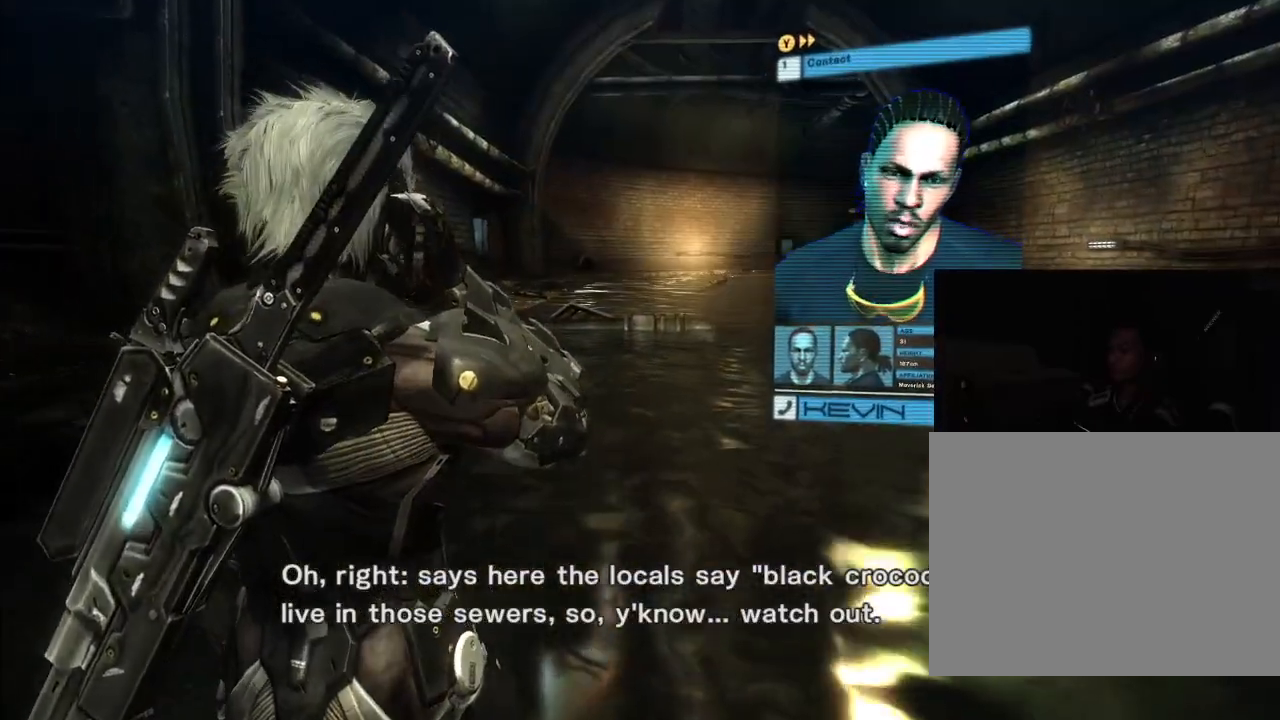
{"dt_ms": 500, "buttons": [], "left_stick": "up", "right_stick": "center"}
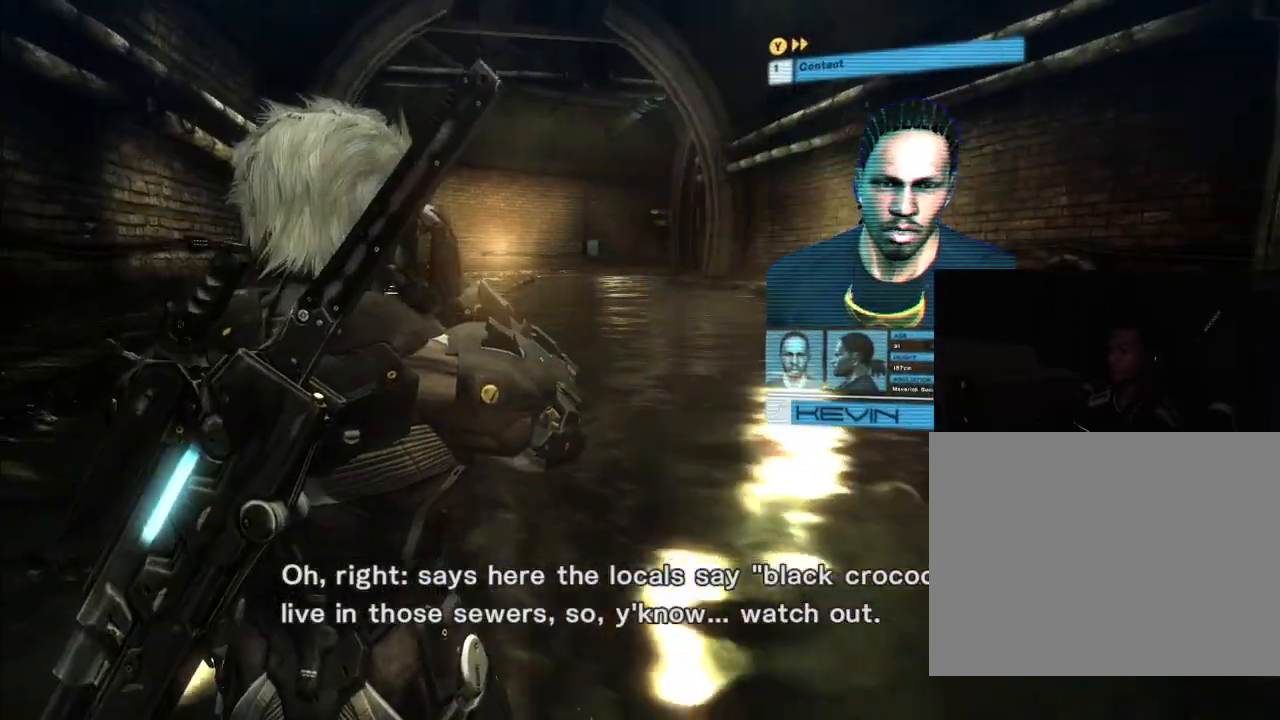
{"dt_ms": 500, "buttons": [], "left_stick": "up", "right_stick": "center", "events": []}
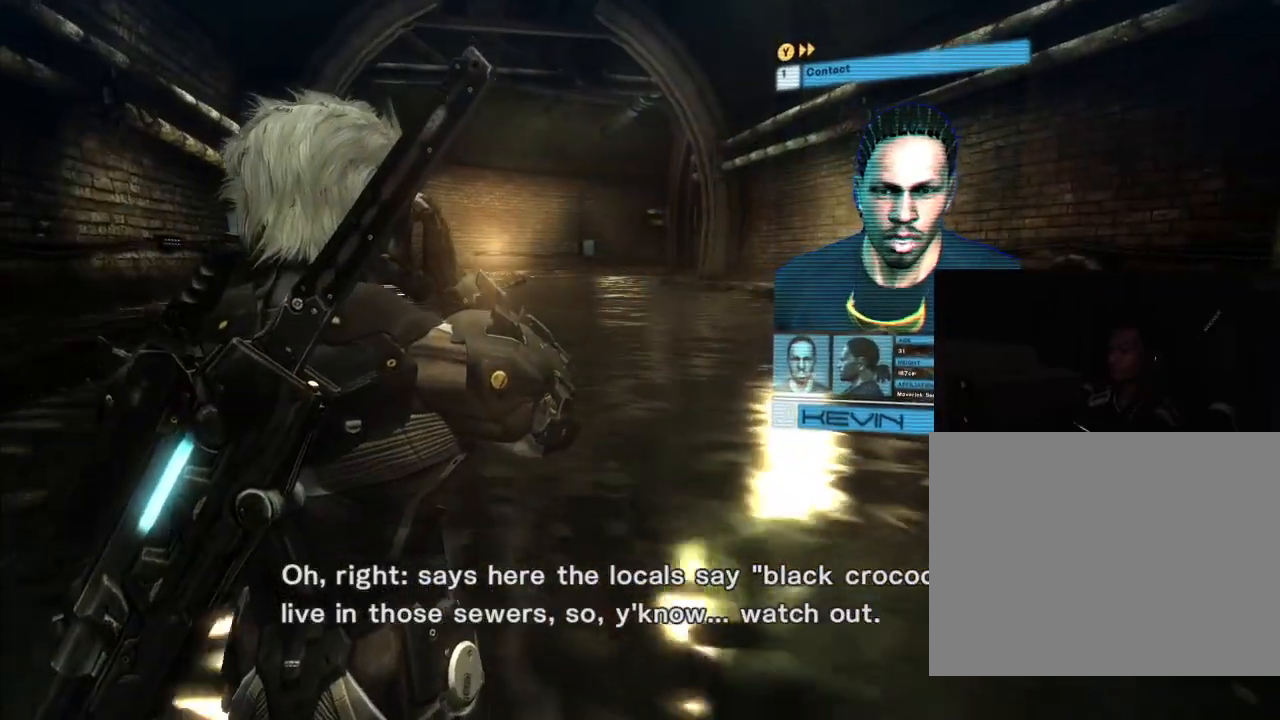
{"dt_ms": 500, "buttons": [], "left_stick": "up", "right_stick": "center", "events": []}
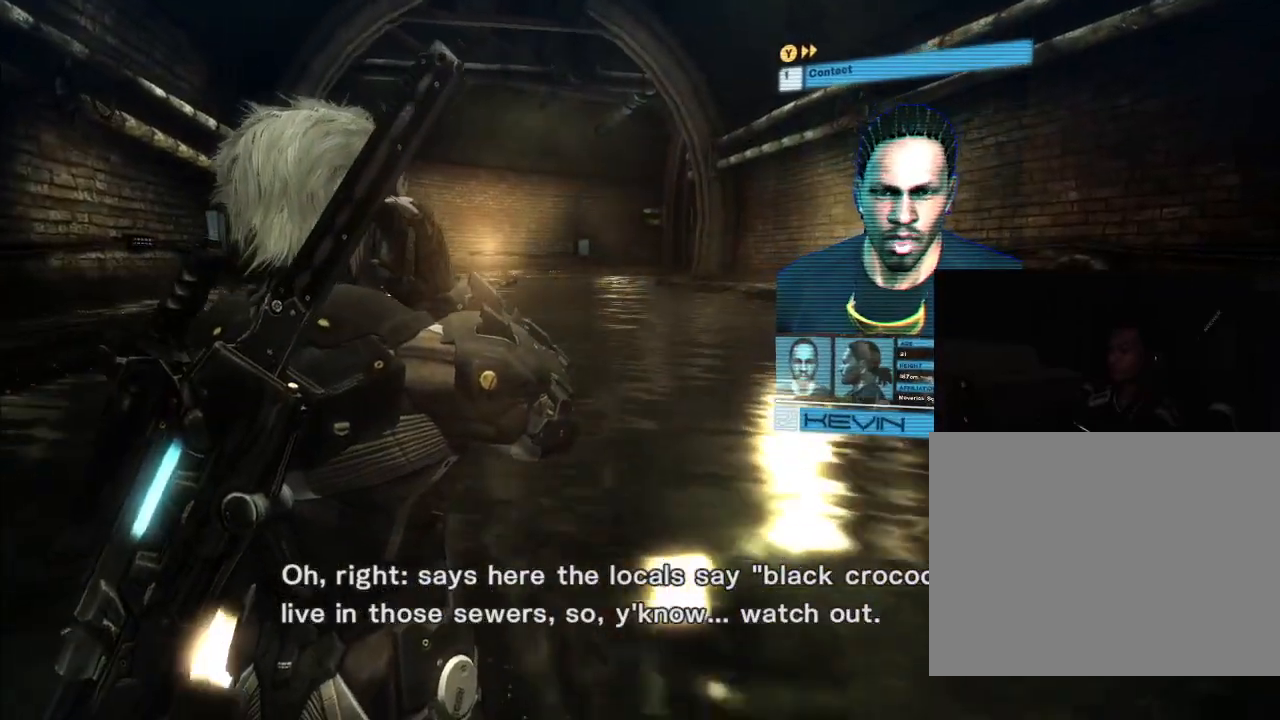
{"dt_ms": 500, "buttons": [], "left_stick": "up", "right_stick": "center", "events": []}
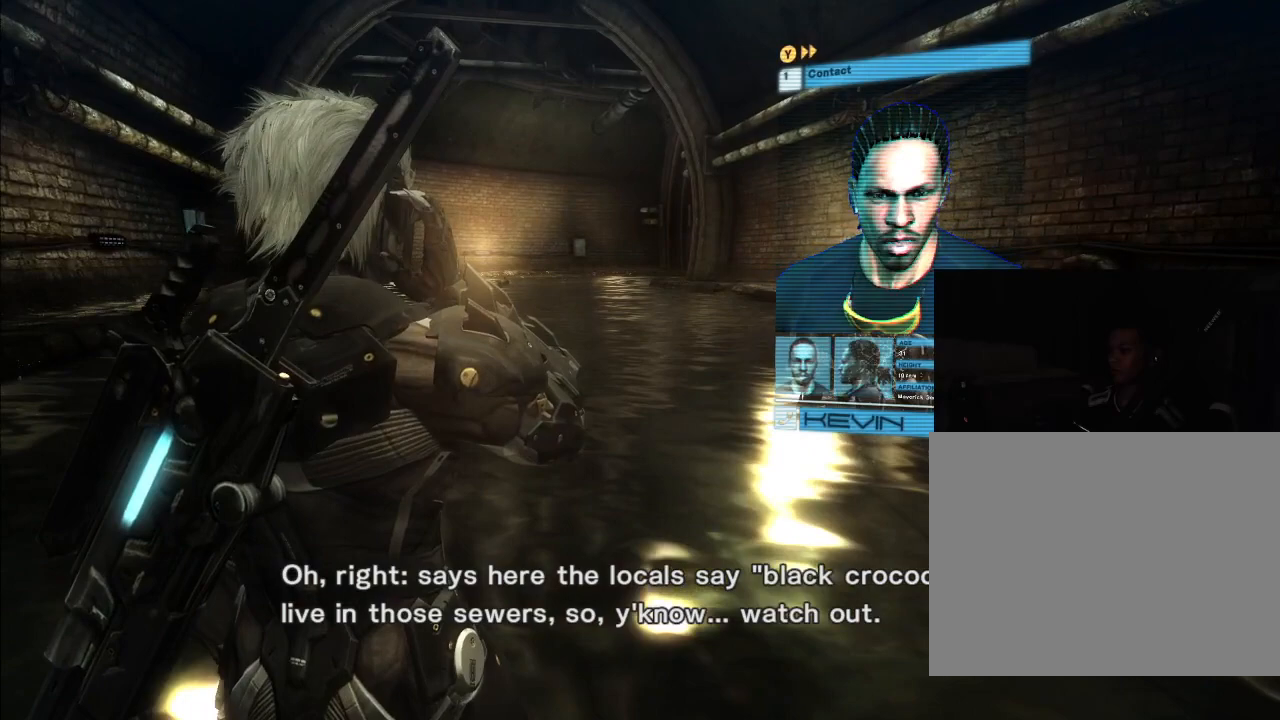
{"dt_ms": 500, "buttons": [], "left_stick": "up", "right_stick": "center", "events": []}
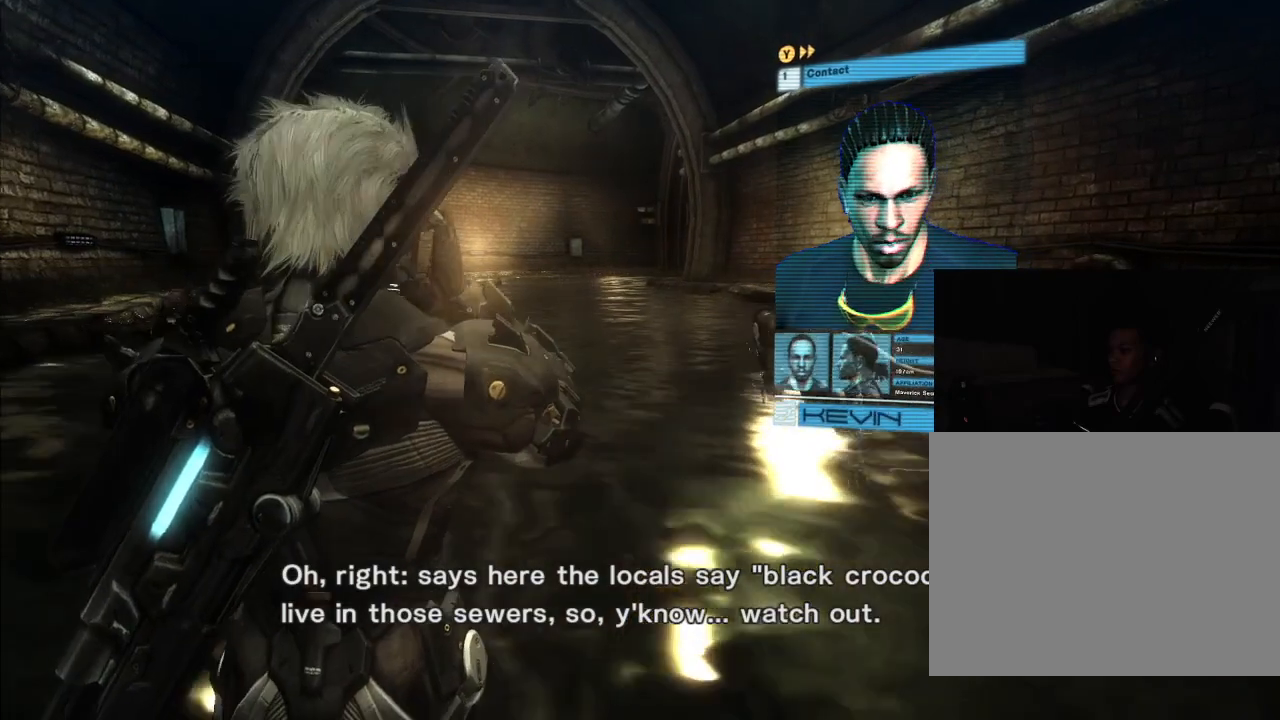
{"dt_ms": 500, "buttons": [], "left_stick": "up", "right_stick": "center", "events": []}
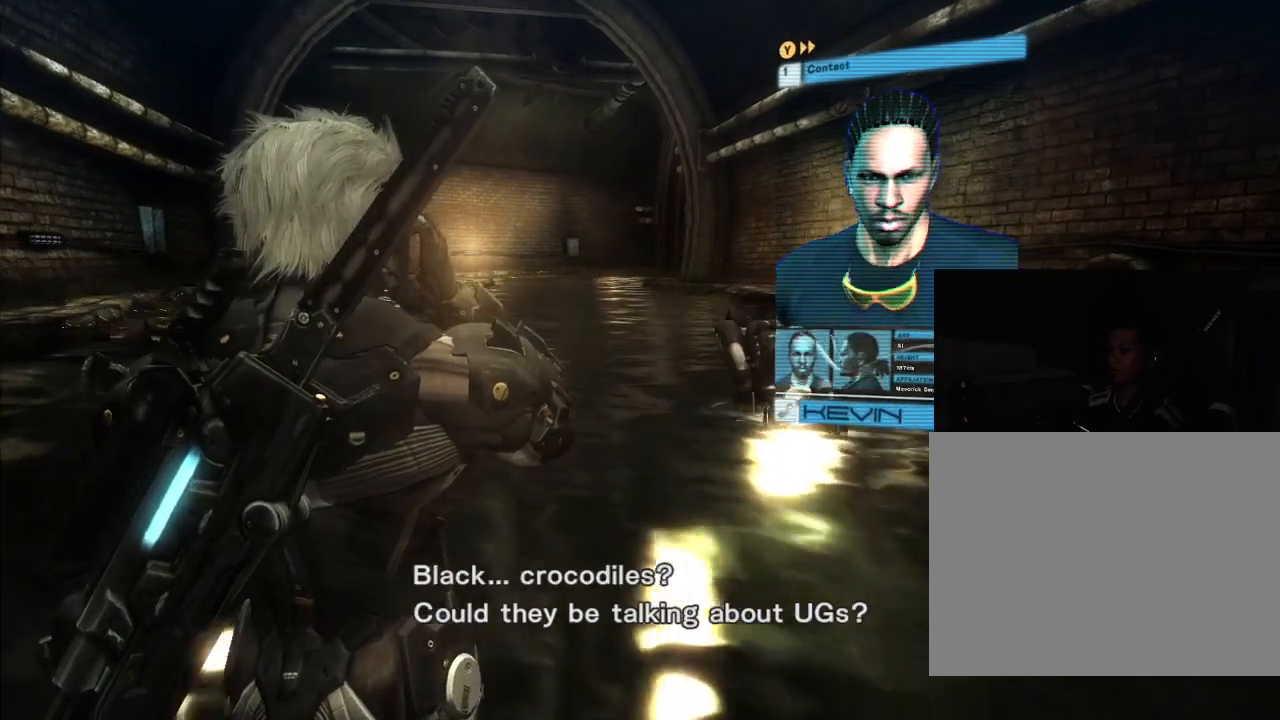
{"dt_ms": 500, "buttons": [], "left_stick": "up", "right_stick": "center", "events": []}